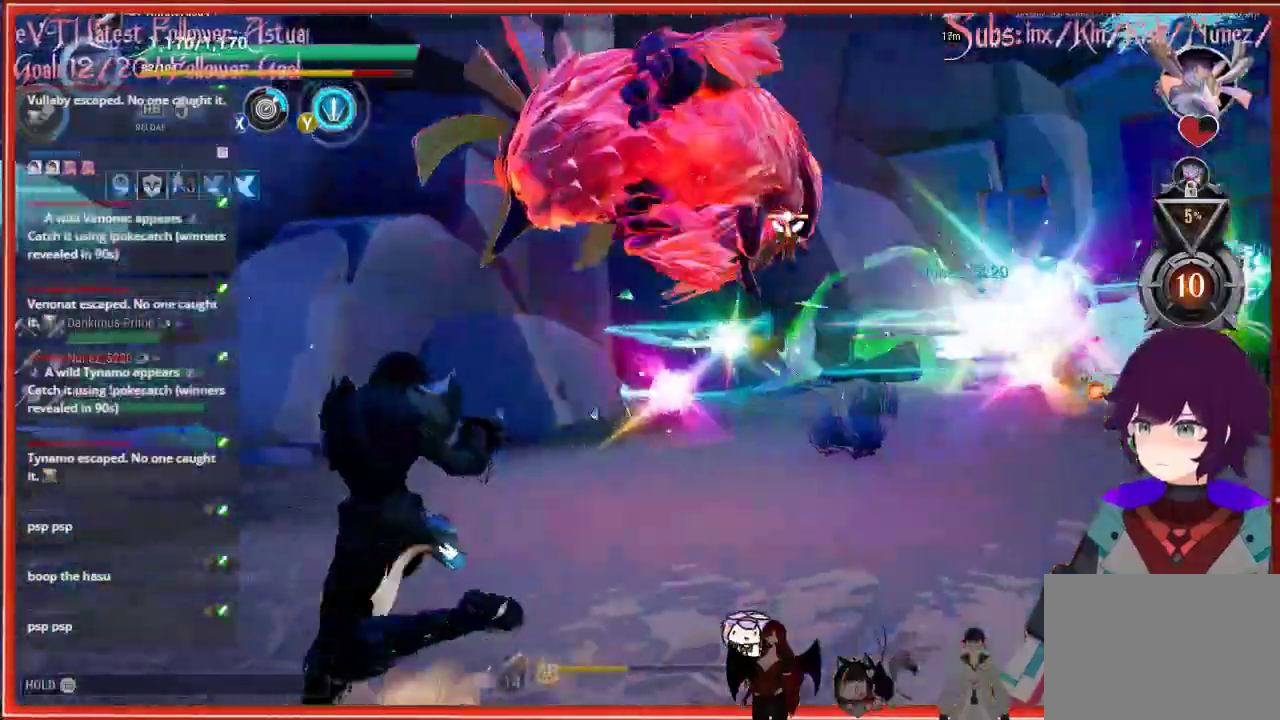
Gameplay with a controller (Xbox layout); each line is a JSON object with the inputs held at the frame after it. "events" lists button and stick changes between this image and that frame as [ms after this image, input, new state], when the widget could be followed in between.
{"buttons": [], "left_stick": "left", "right_stick": "down-right", "events": []}
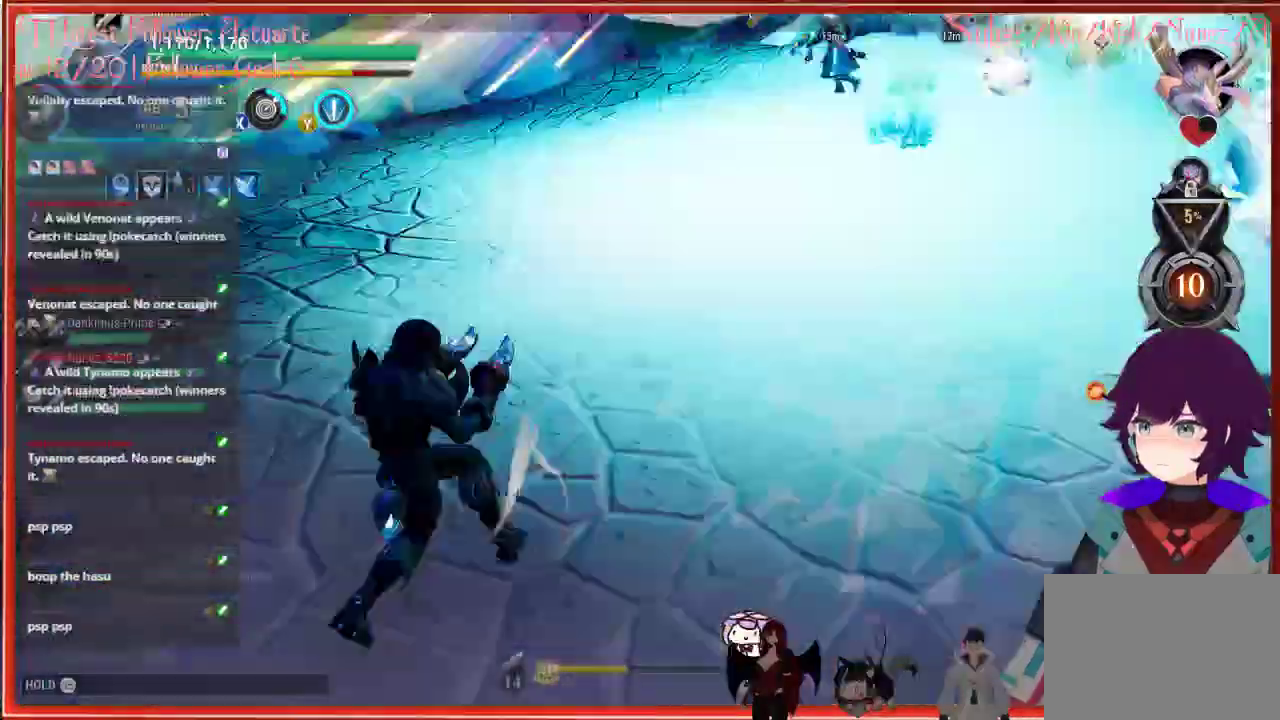
{"buttons": [], "left_stick": "left", "right_stick": "right", "events": [[250, "right_stick", "right"]]}
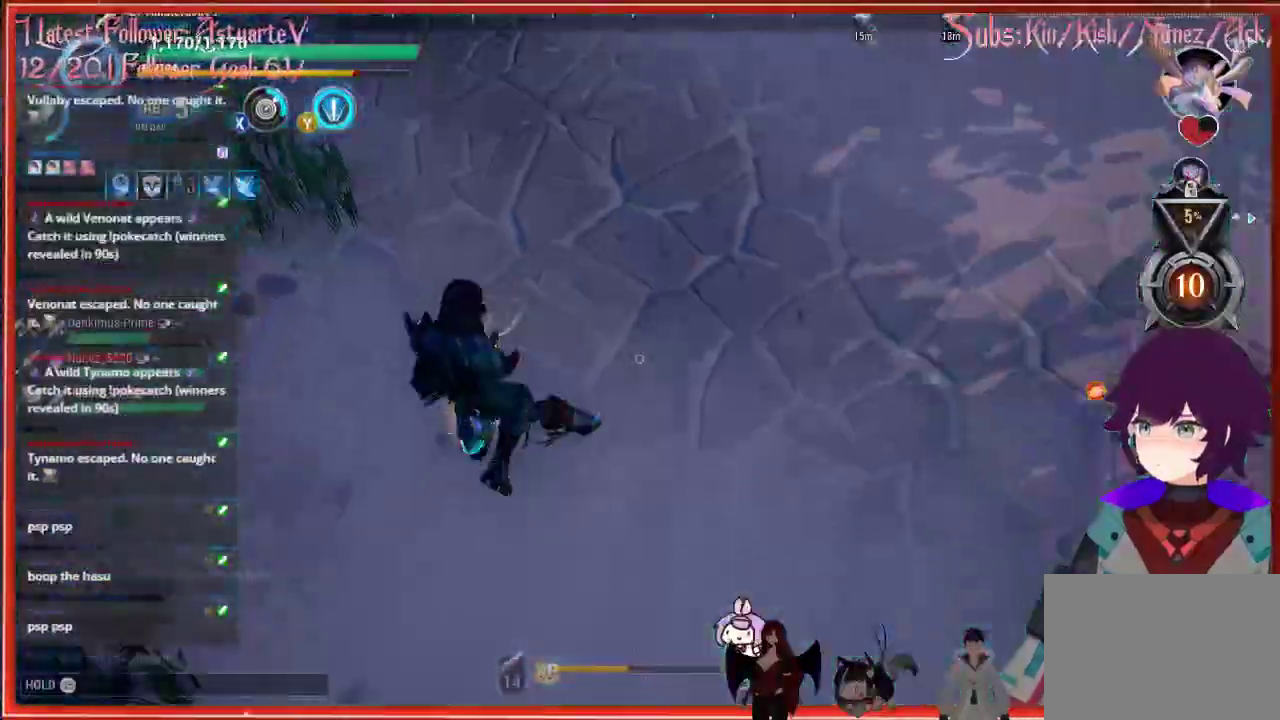
{"buttons": [], "left_stick": "left", "right_stick": "right", "events": []}
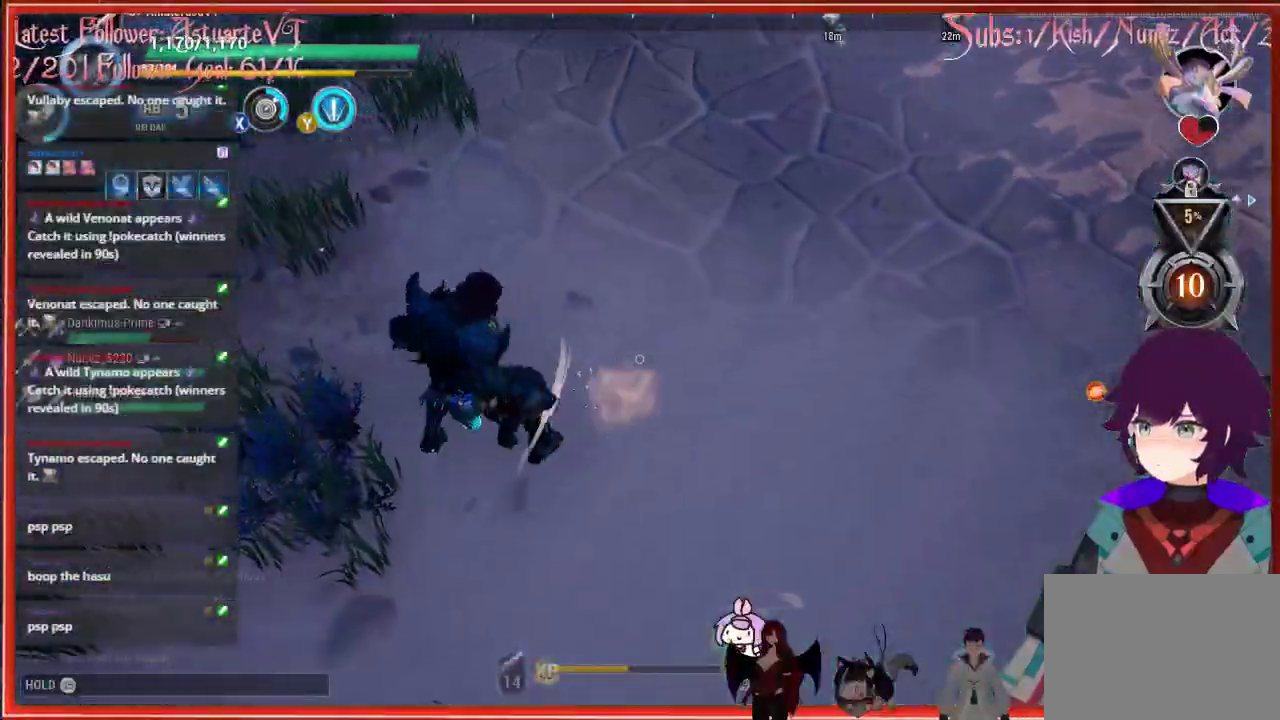
{"buttons": [], "left_stick": "left", "right_stick": "right", "events": []}
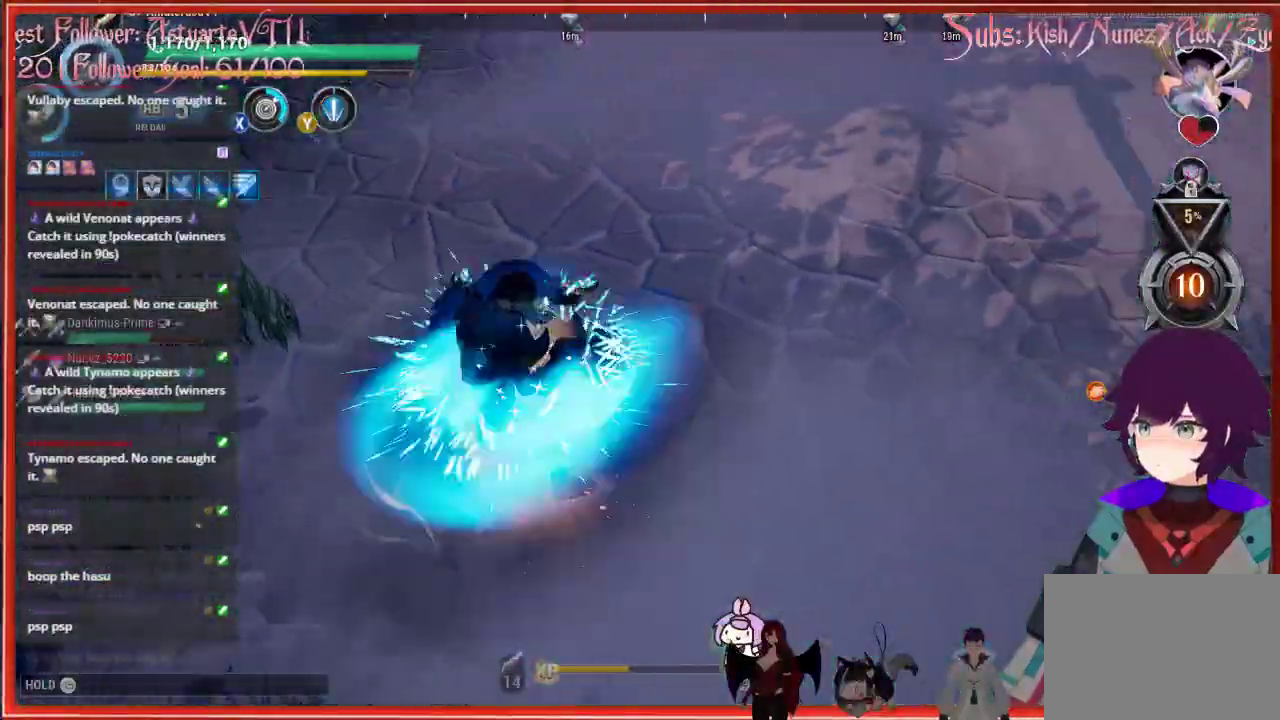
{"buttons": [], "left_stick": "left", "right_stick": "right", "events": []}
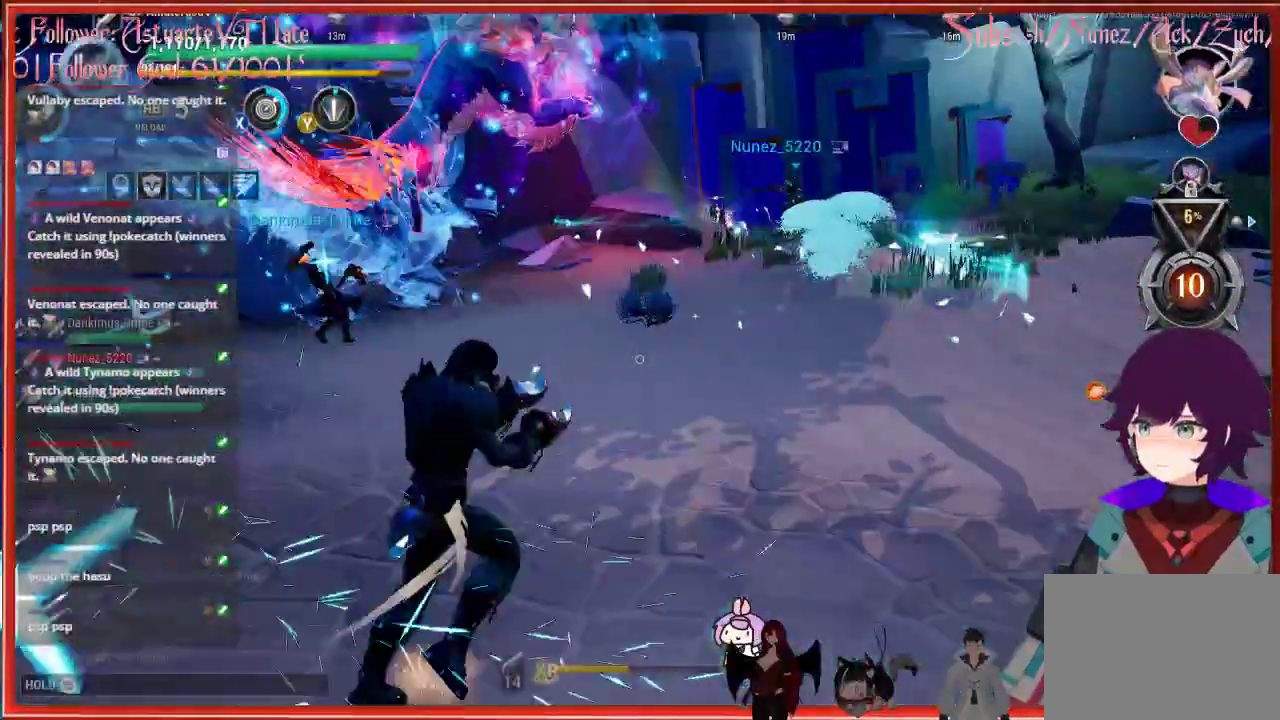
{"buttons": [], "left_stick": "left", "right_stick": "right", "events": []}
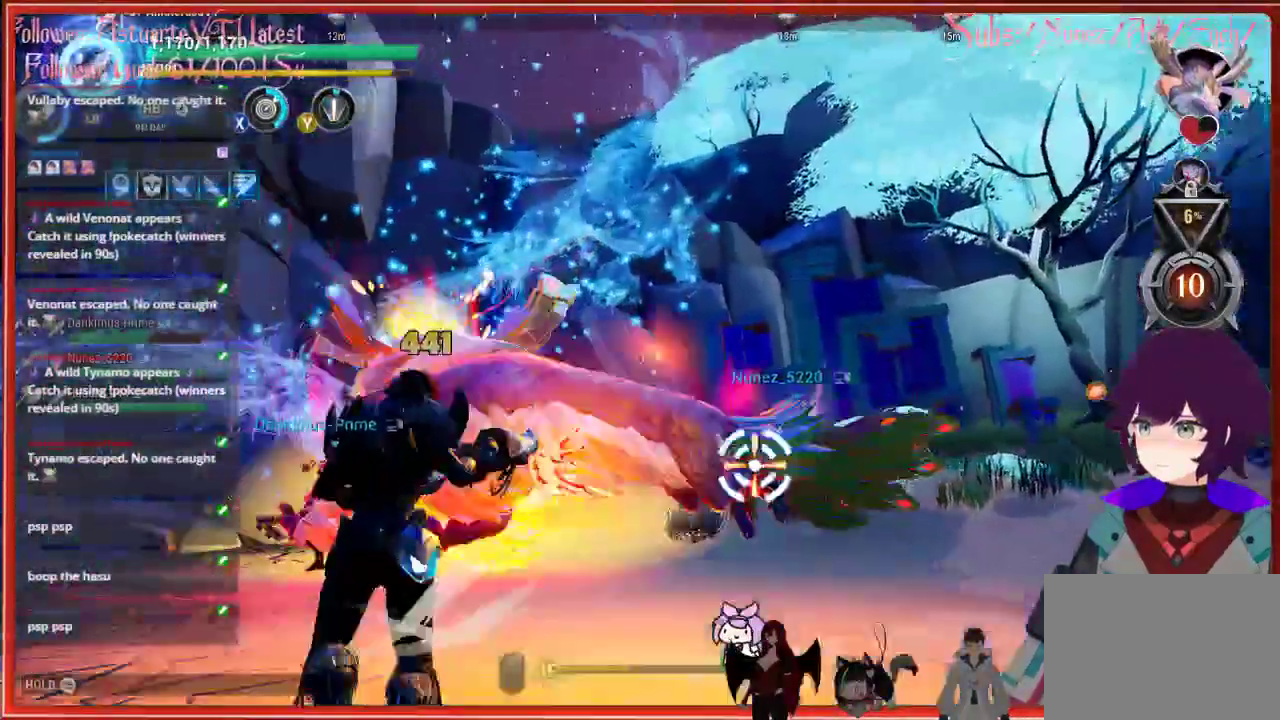
{"buttons": [], "left_stick": "left", "right_stick": "right", "events": []}
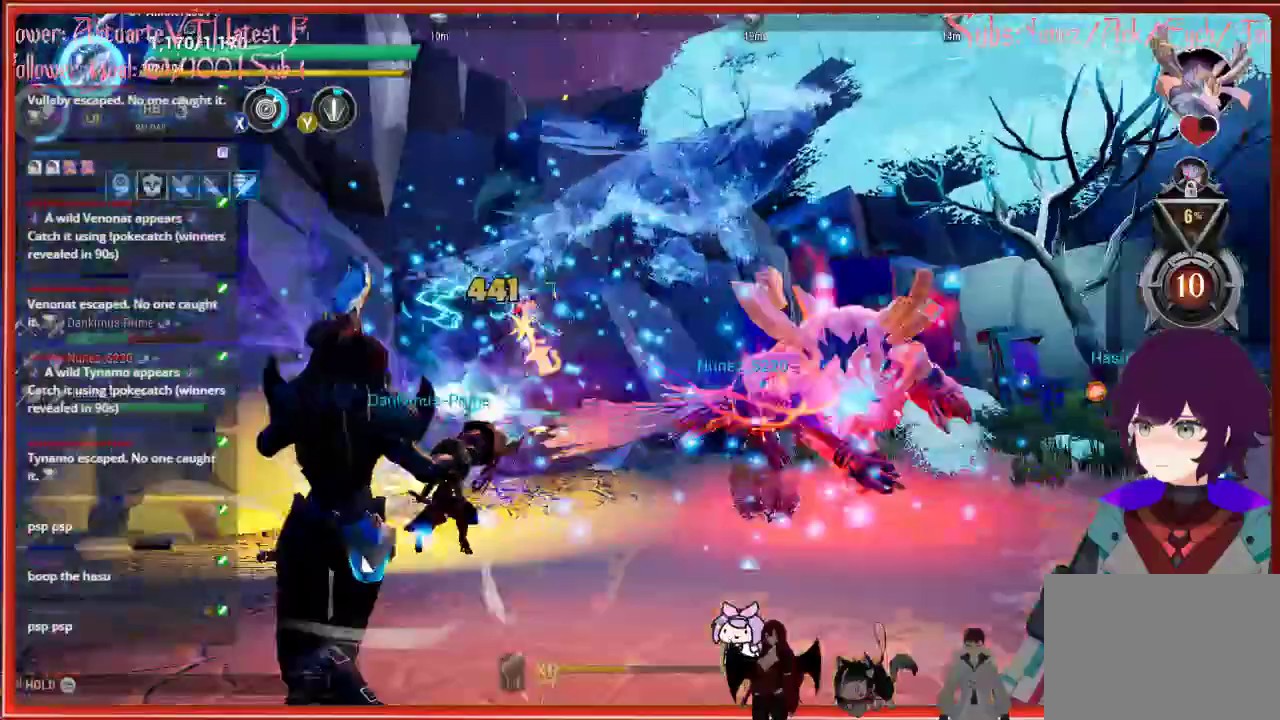
{"buttons": [], "left_stick": "up-right", "right_stick": "up-right", "events": [[383, "left_stick", "down"], [383, "right_stick", "center"], [433, "left_stick", "up-right"], [433, "right_stick", "up-right"]]}
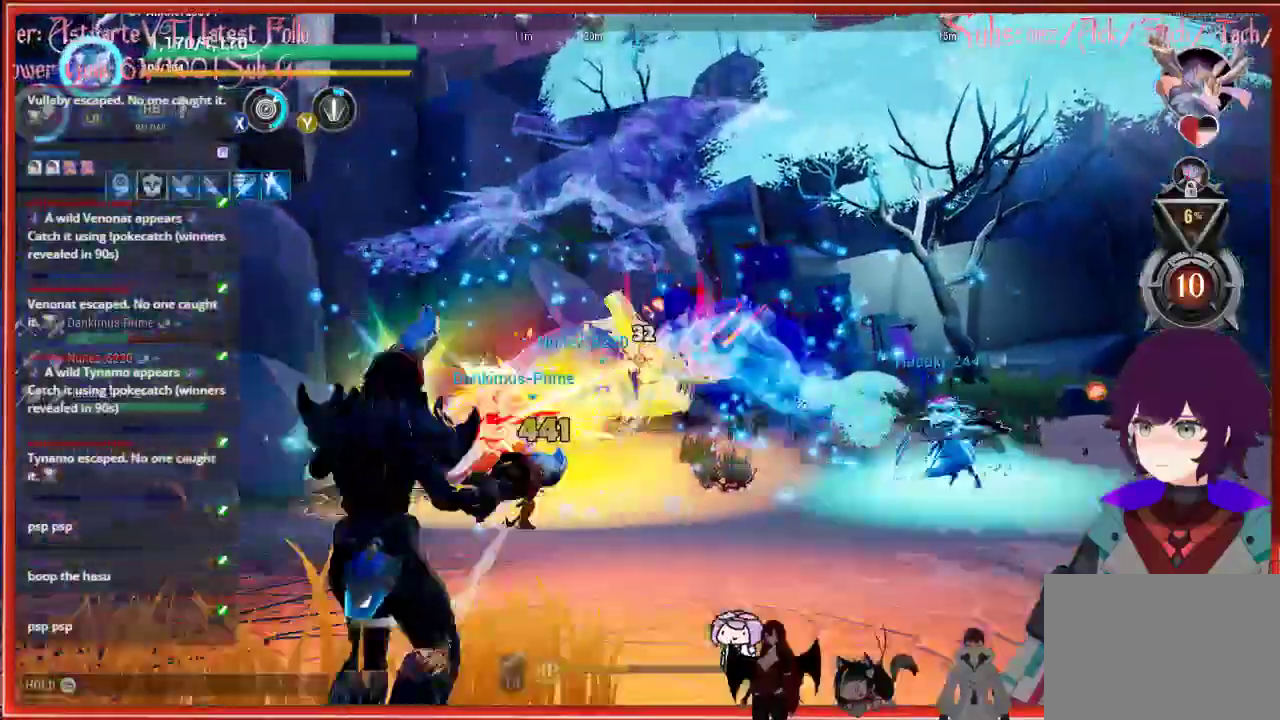
{"buttons": [], "left_stick": "up-right", "right_stick": "up-right", "events": []}
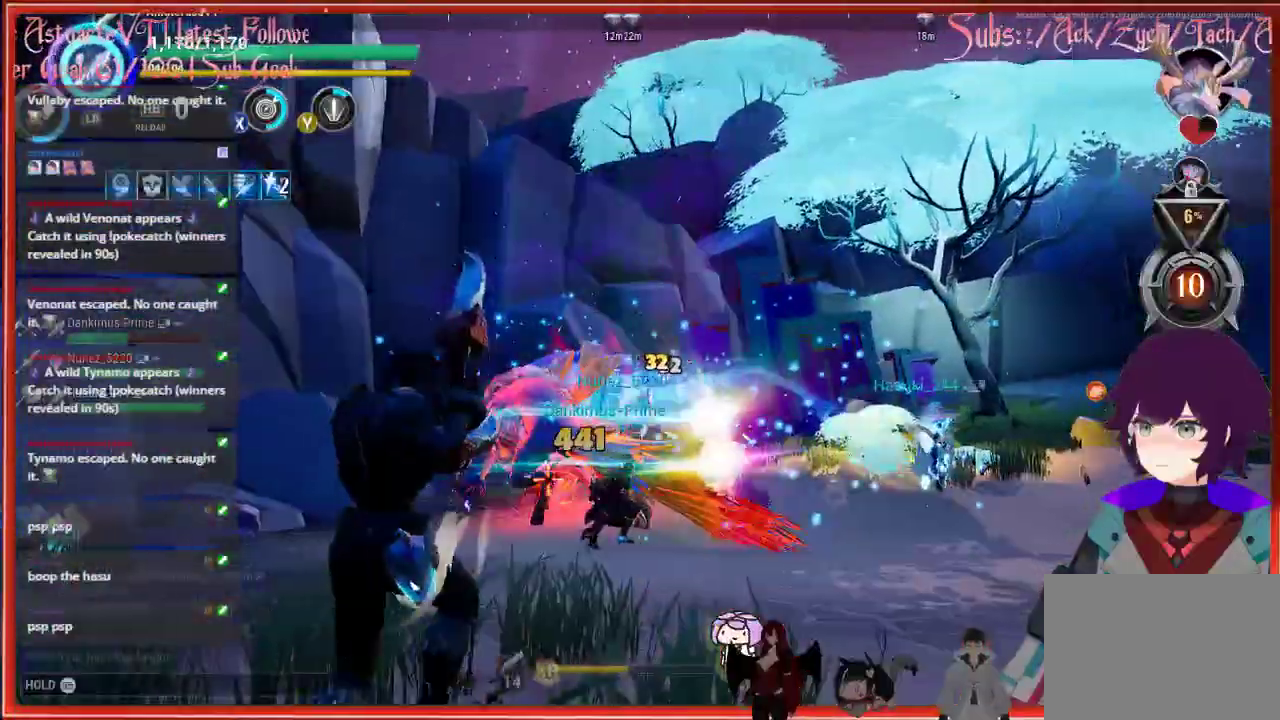
{"buttons": [], "left_stick": "up-right", "right_stick": "up-right", "events": []}
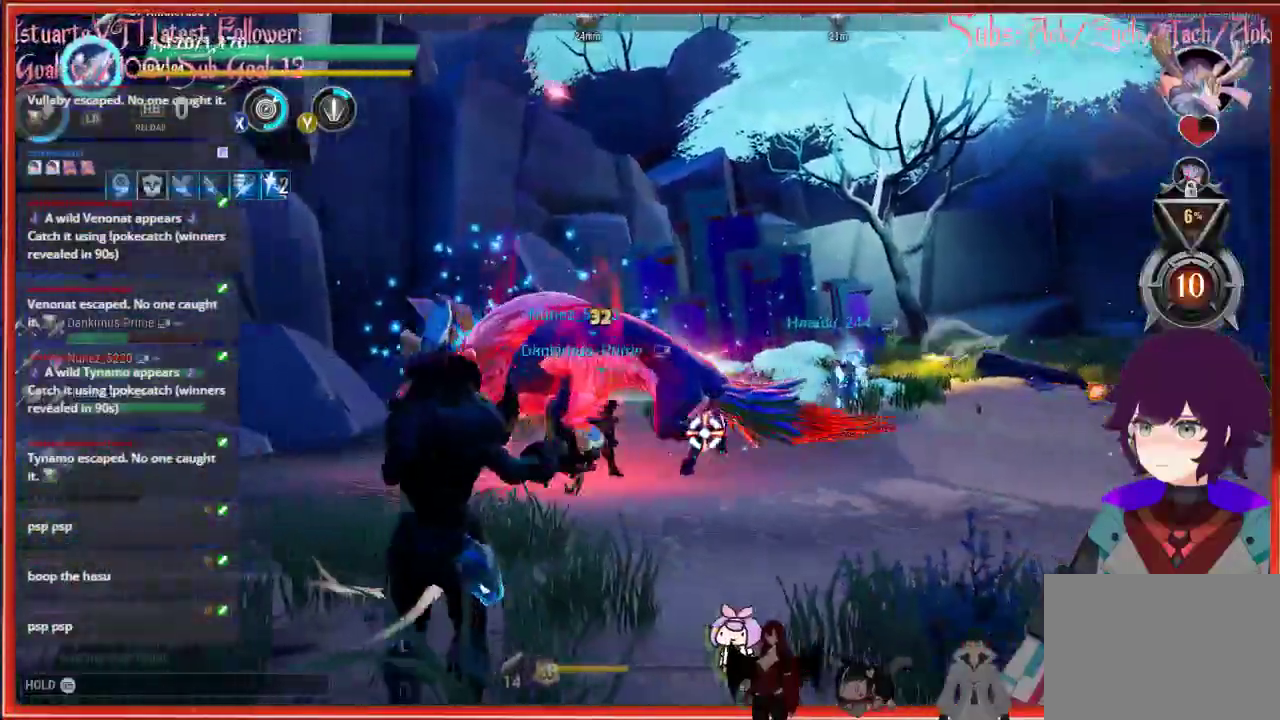
{"buttons": [], "left_stick": "up-right", "right_stick": "up-right", "events": []}
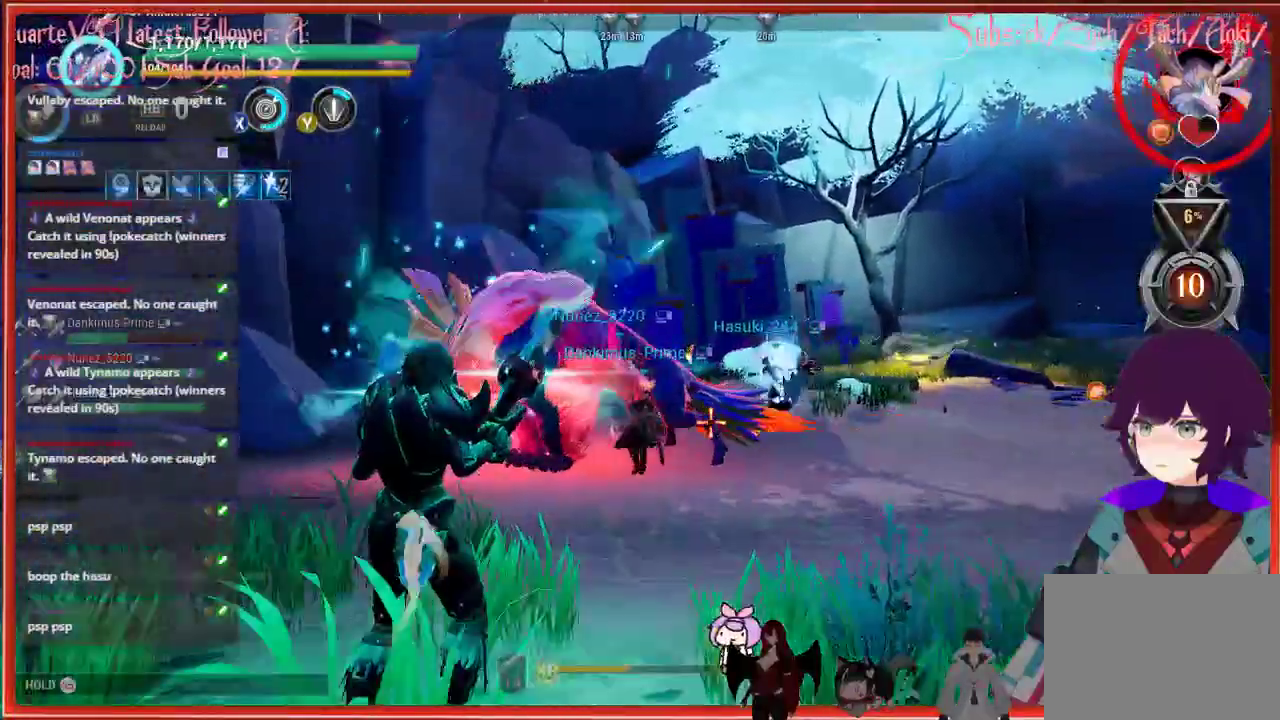
{"buttons": [], "left_stick": "up", "right_stick": "center", "events": [[450, "R2", "down"], [450, "right_stick", "center"], [483, "R2", "up"], [483, "left_stick", "up"]]}
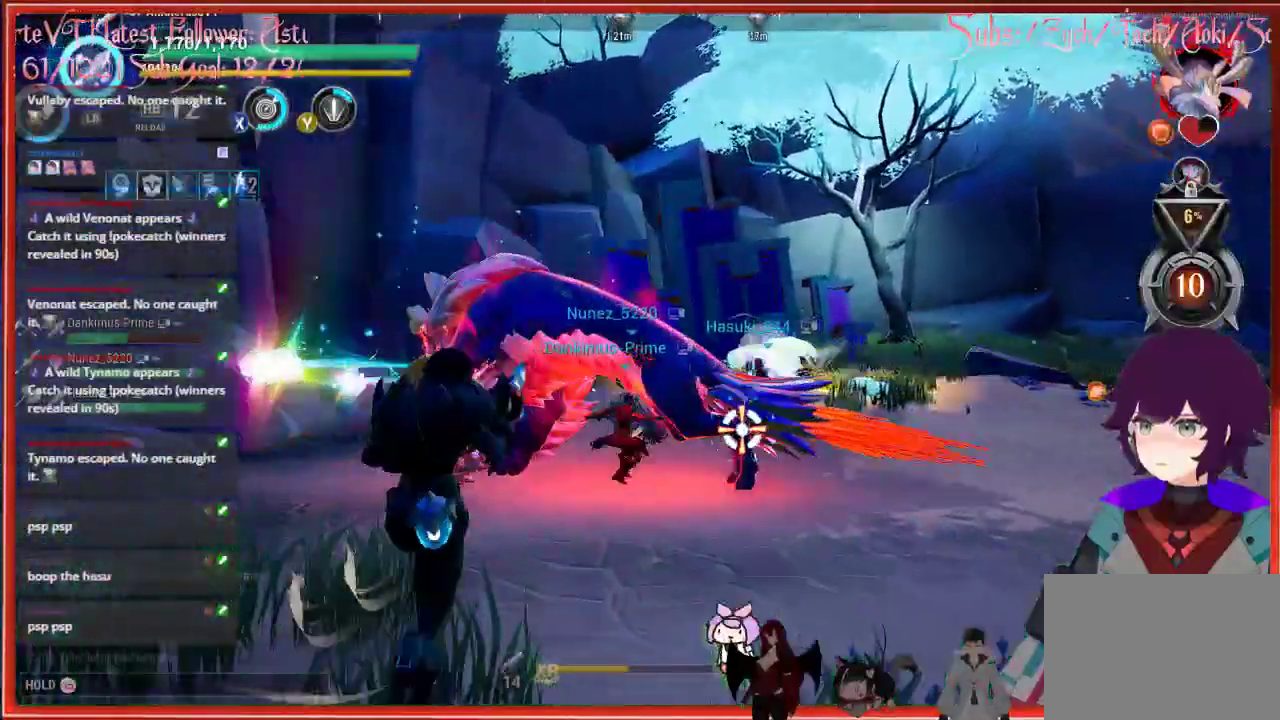
{"buttons": ["L1"], "left_stick": "up", "right_stick": "center", "events": [[33, "L1", "down"]]}
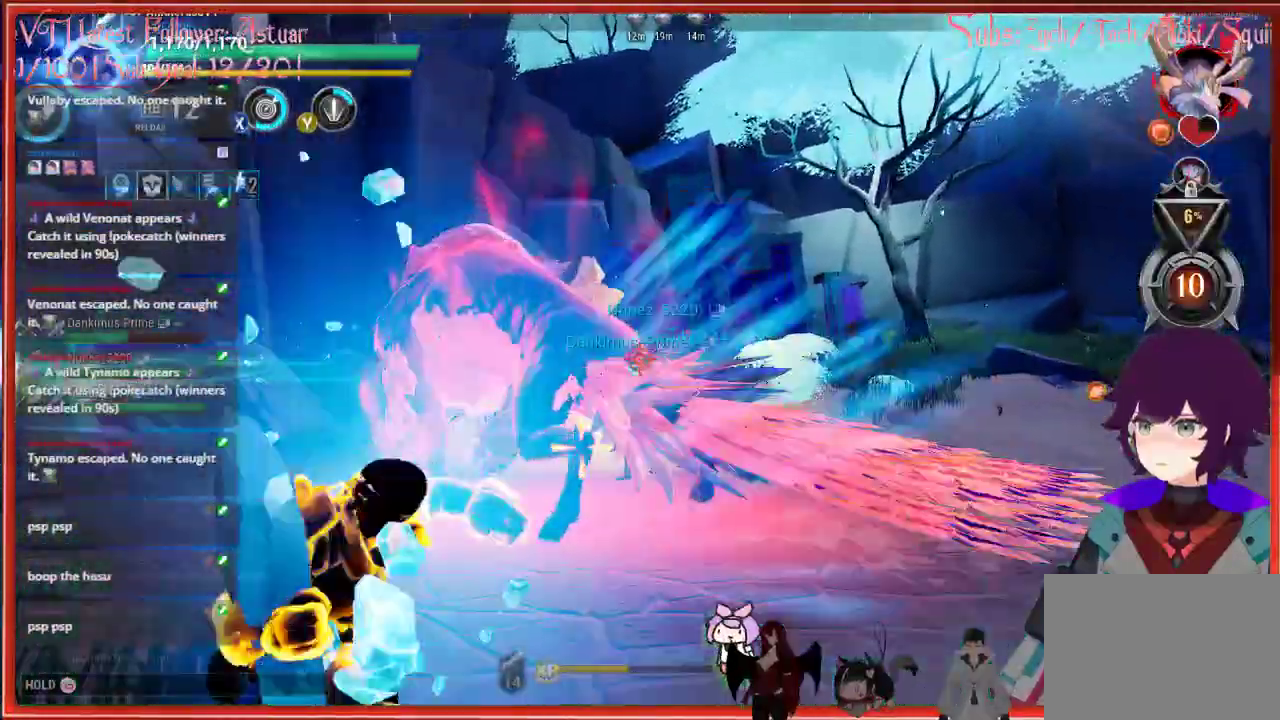
{"buttons": [], "left_stick": "up", "right_stick": "center", "events": [[317, "L1", "up"]]}
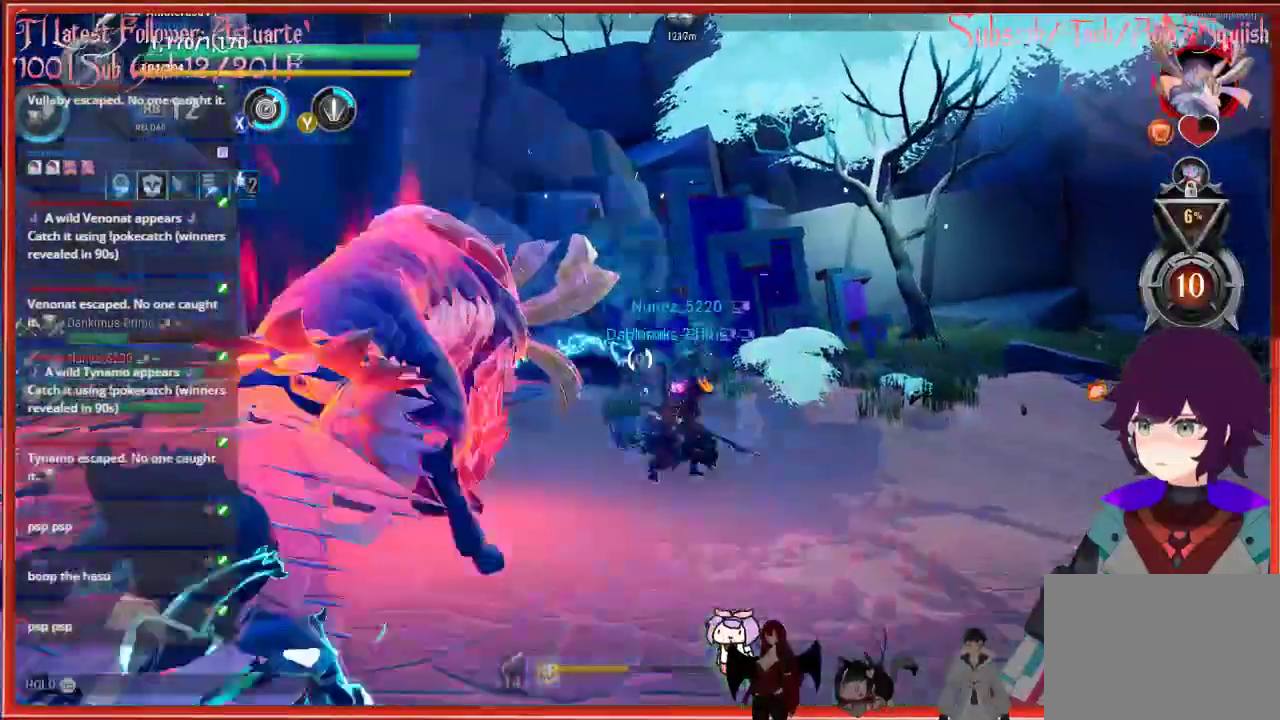
{"buttons": [], "left_stick": "up", "right_stick": "center", "events": []}
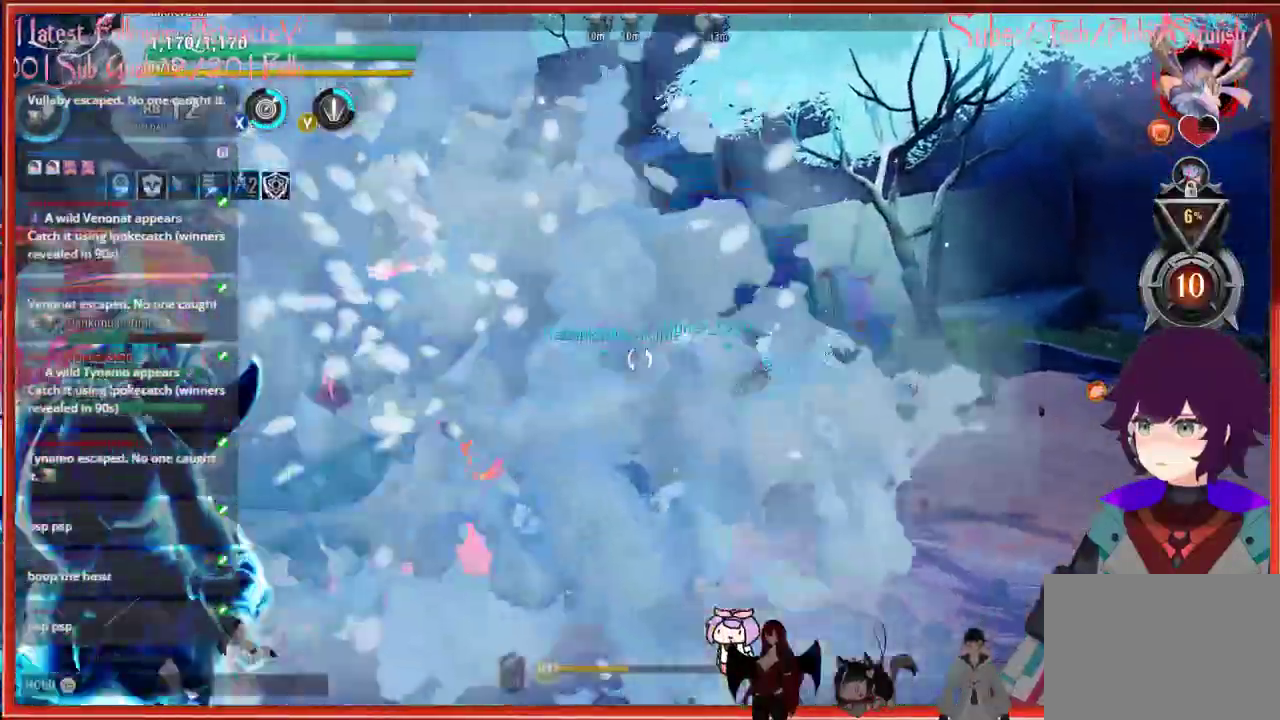
{"buttons": [], "left_stick": "up", "right_stick": "center", "events": []}